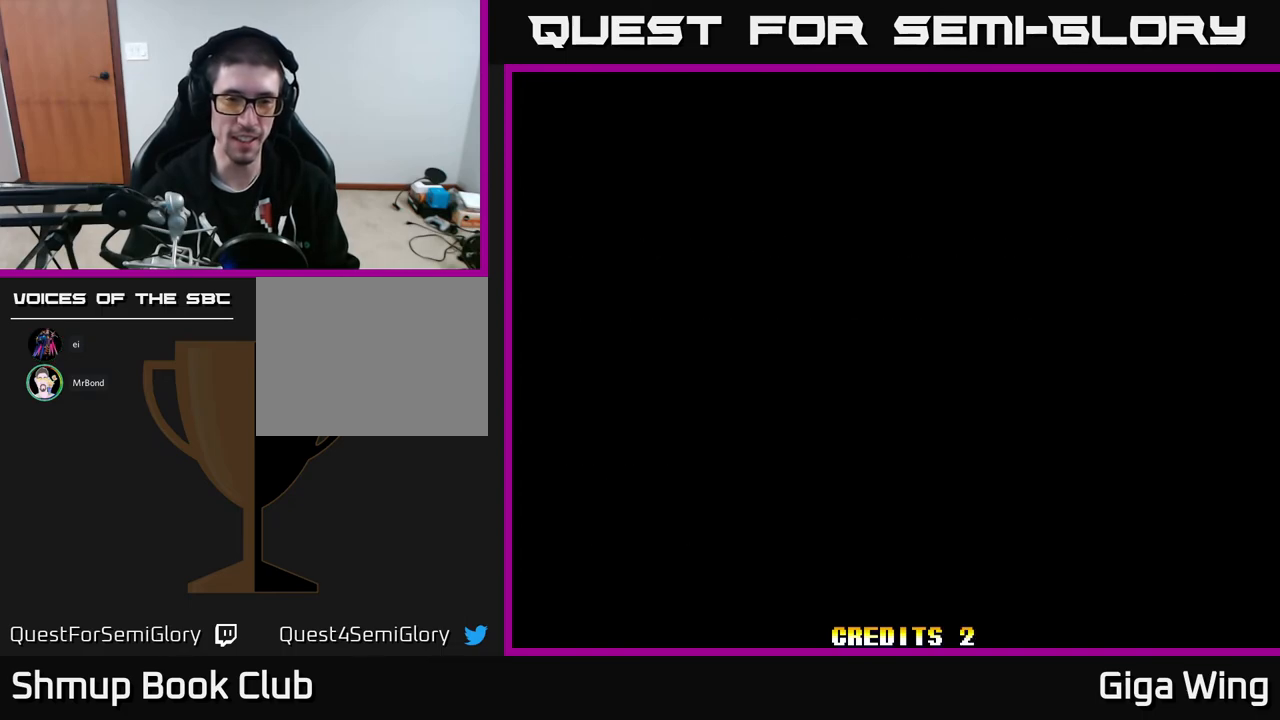
Gameplay with a controller (Xbox layout); each line is a JSON object with the inputs held at the frame after it. "events" lists button and stick changes between this image and that frame as [ms after this image, input, new state], when the widget could be followed in between. Not read: right_stick.
{"buttons": [], "left_stick": "center", "events": [[267, "START", "down"], [433, "START", "up"]]}
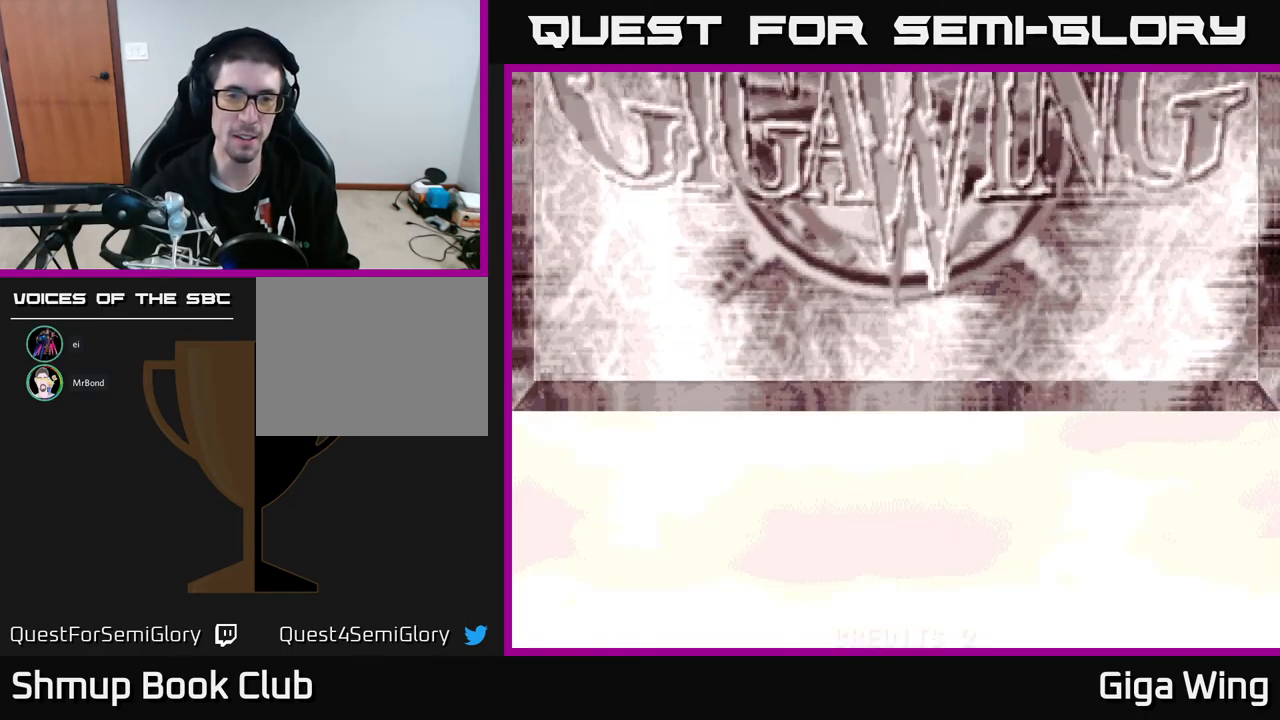
{"buttons": [], "left_stick": "center", "events": [[33, "START", "down"], [150, "START", "up"]]}
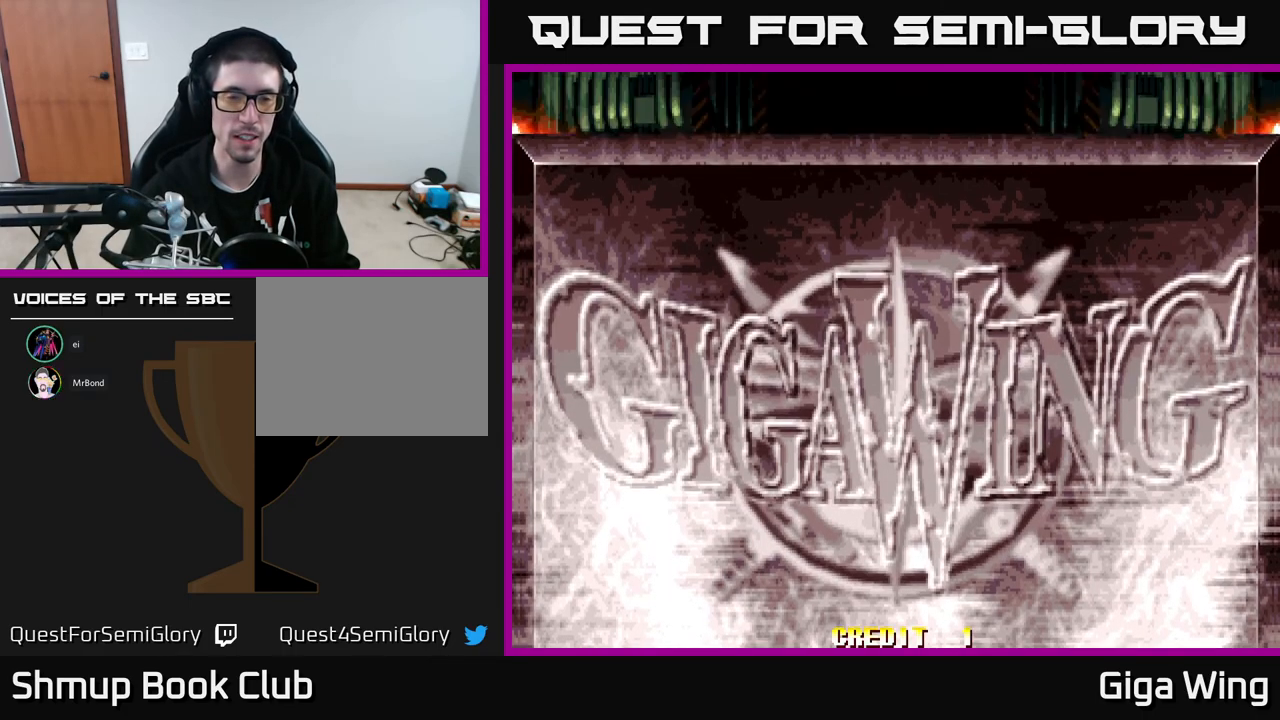
{"buttons": ["DPAD_UP"], "left_stick": "center", "events": [[433, "DPAD_UP", "down"]]}
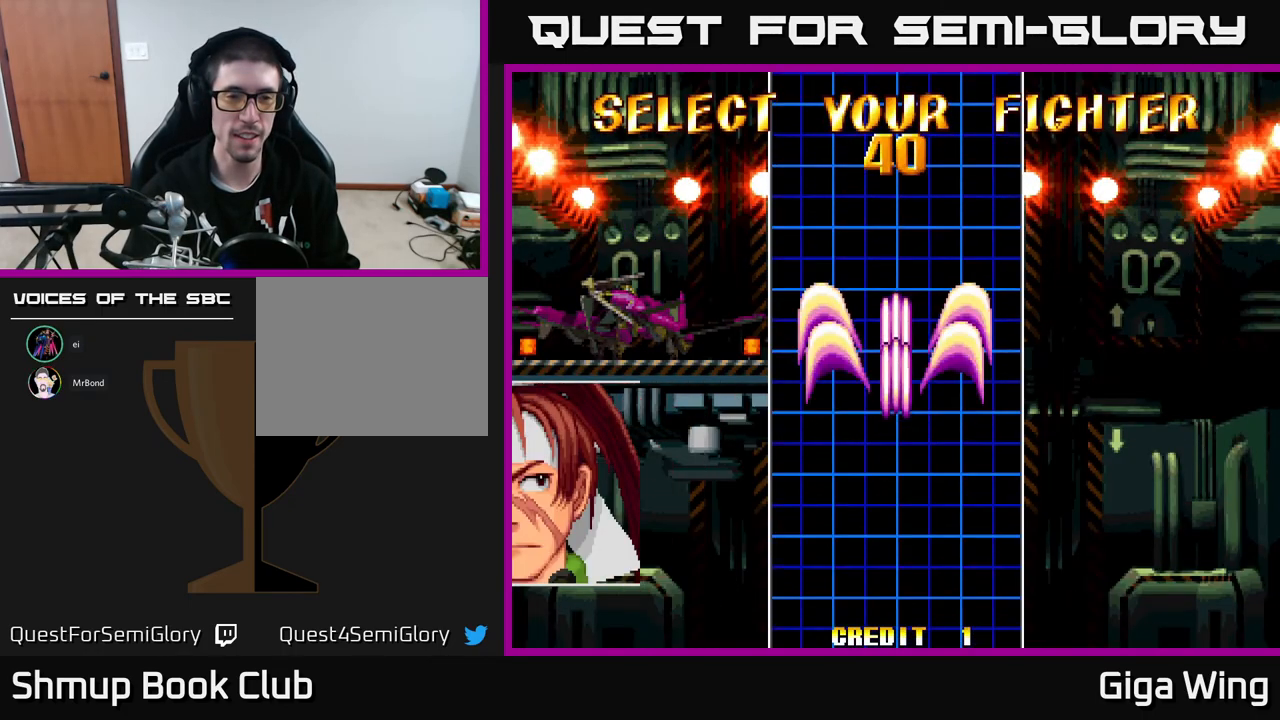
{"buttons": [], "left_stick": "center", "events": [[100, "DPAD_UP", "up"]]}
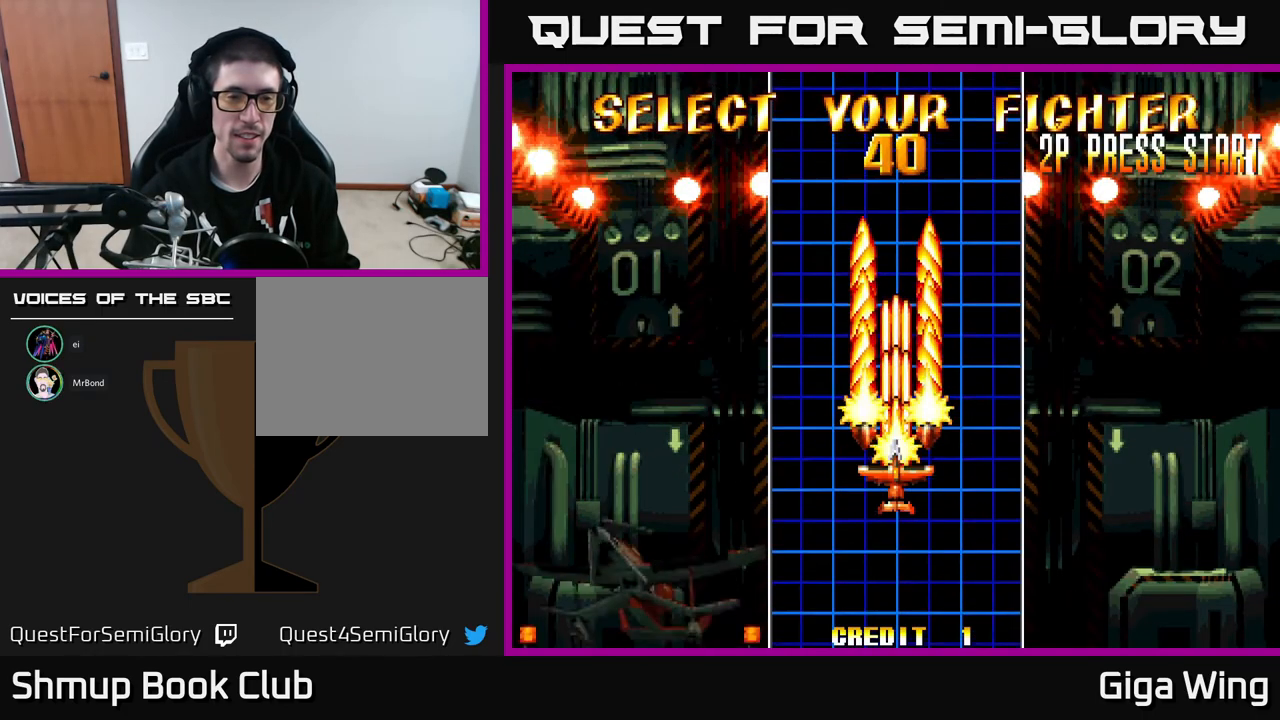
{"buttons": [], "left_stick": "center", "events": []}
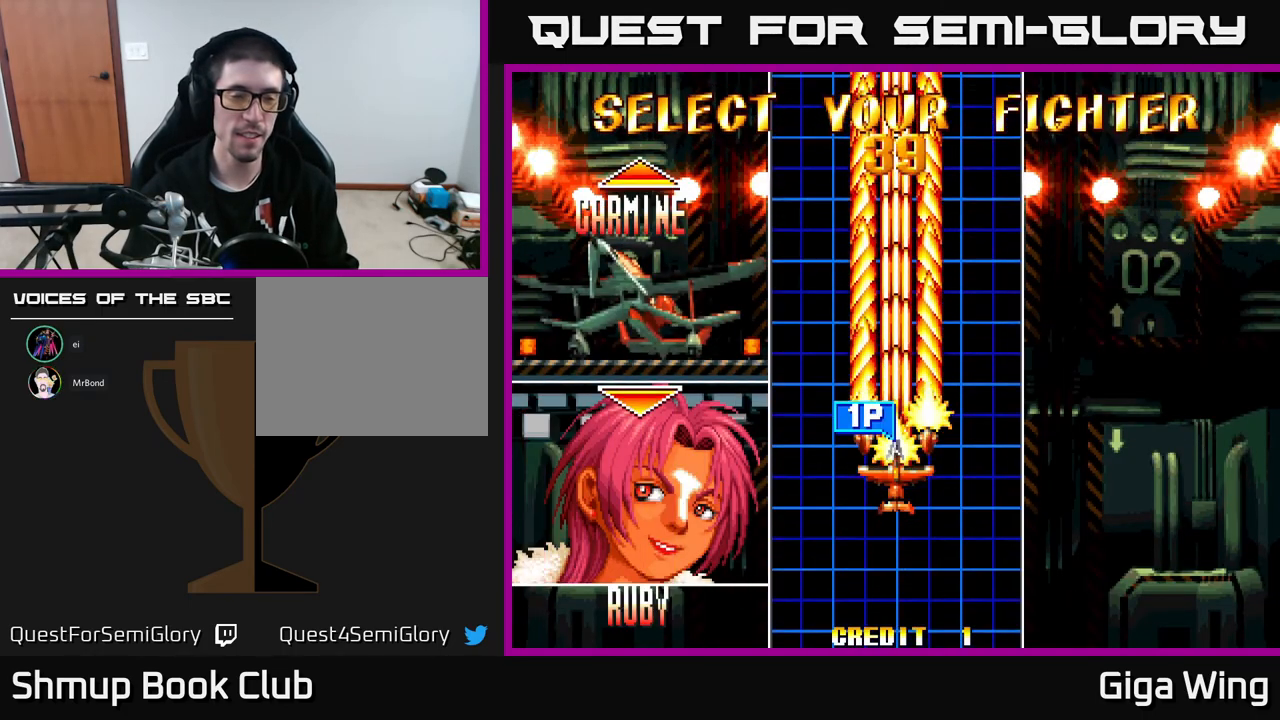
{"buttons": [], "left_stick": "center", "events": [[150, "A", "down"], [350, "A", "up"]]}
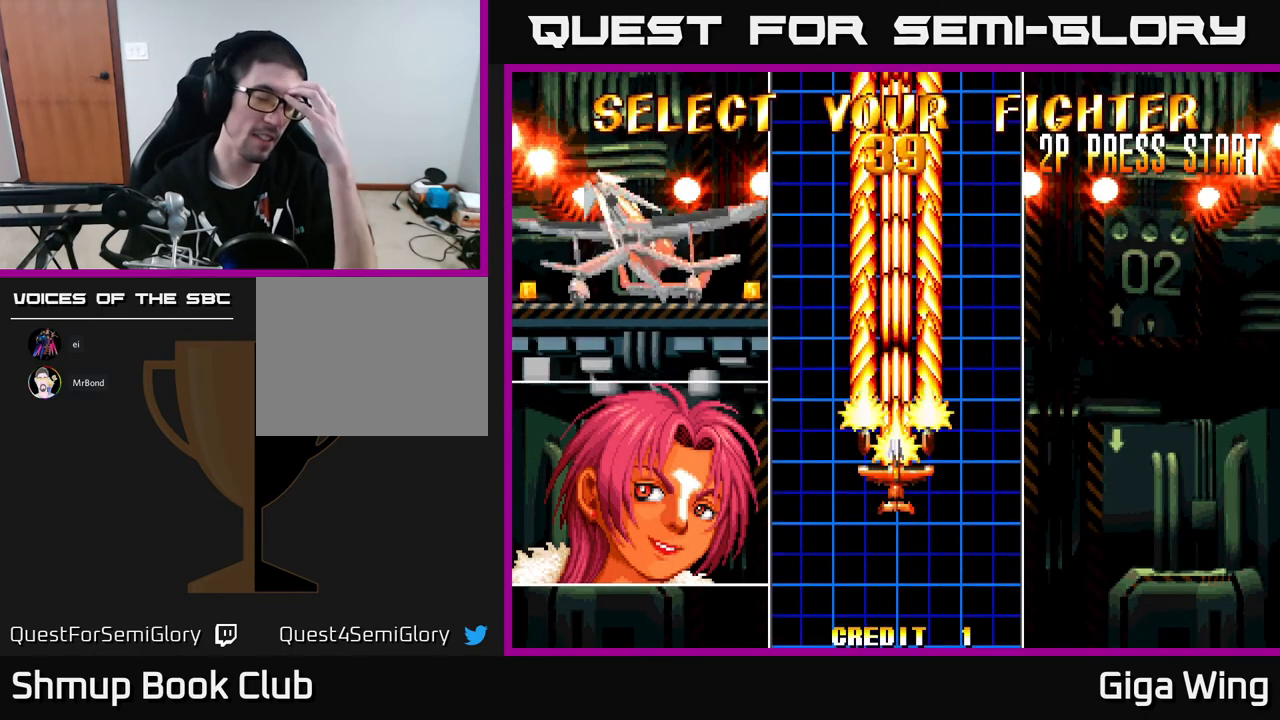
{"buttons": [], "left_stick": "center", "events": []}
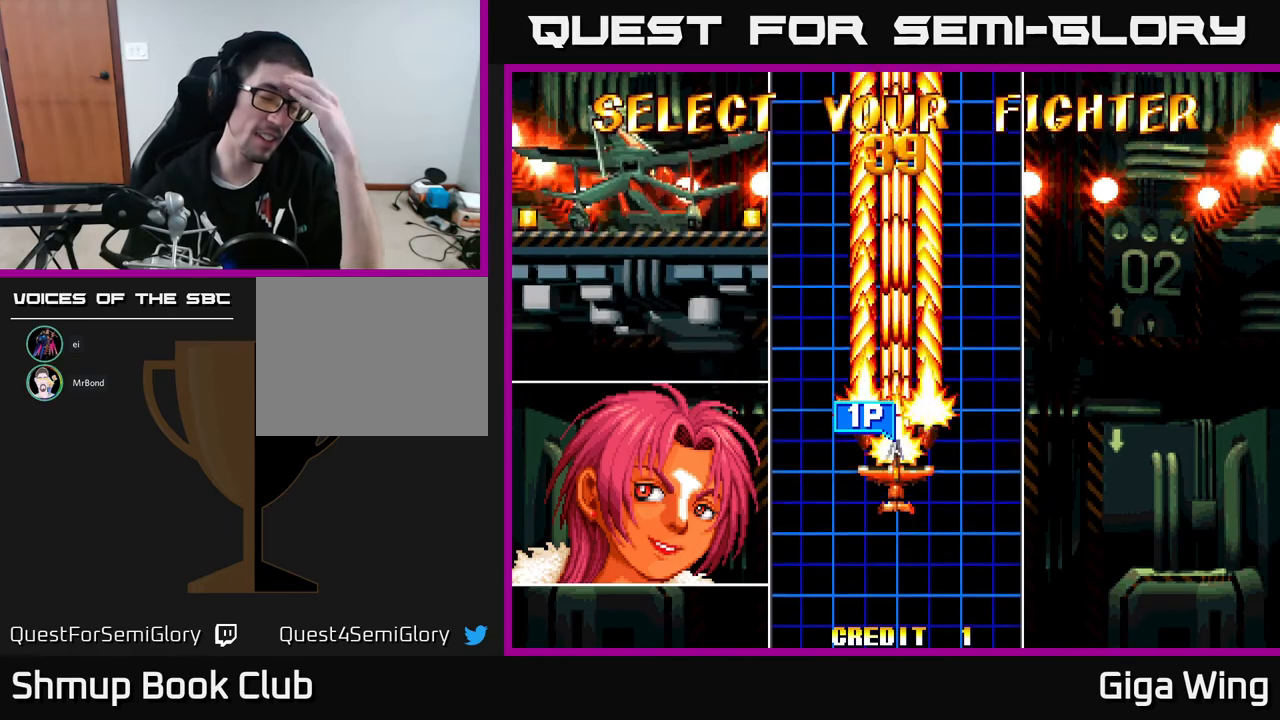
{"buttons": [], "left_stick": "center", "events": []}
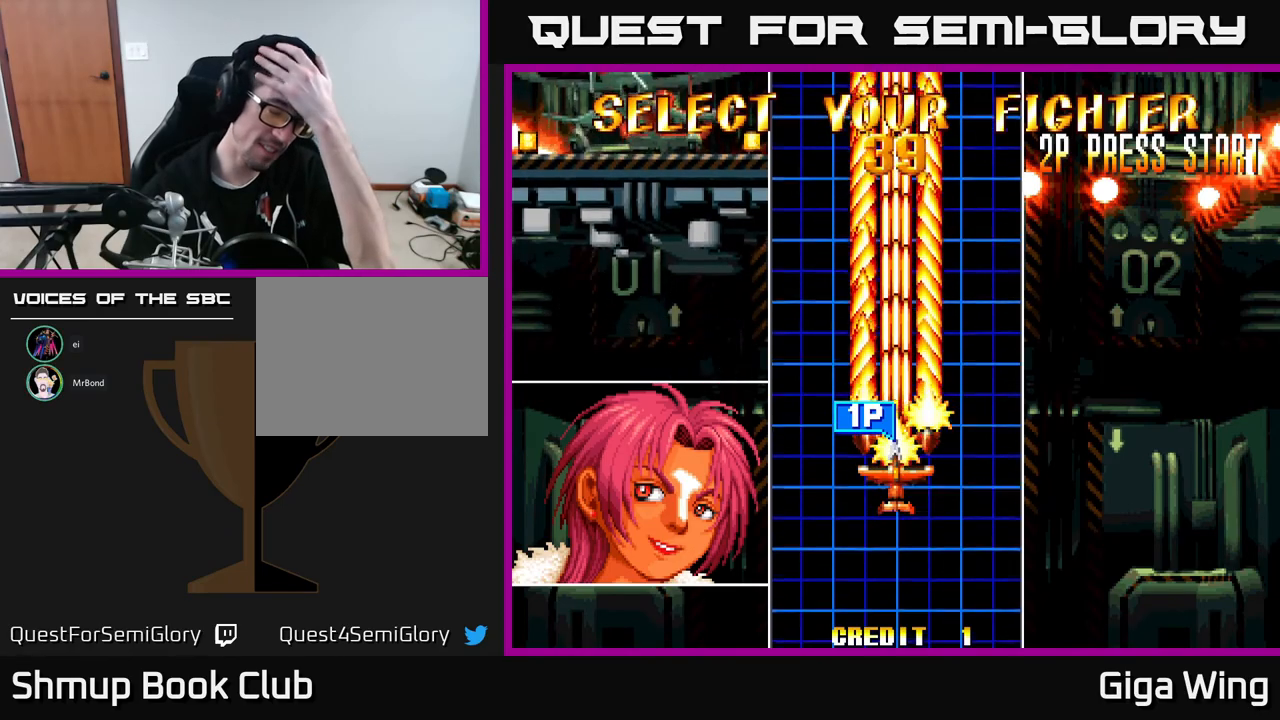
{"buttons": [], "left_stick": "center", "events": []}
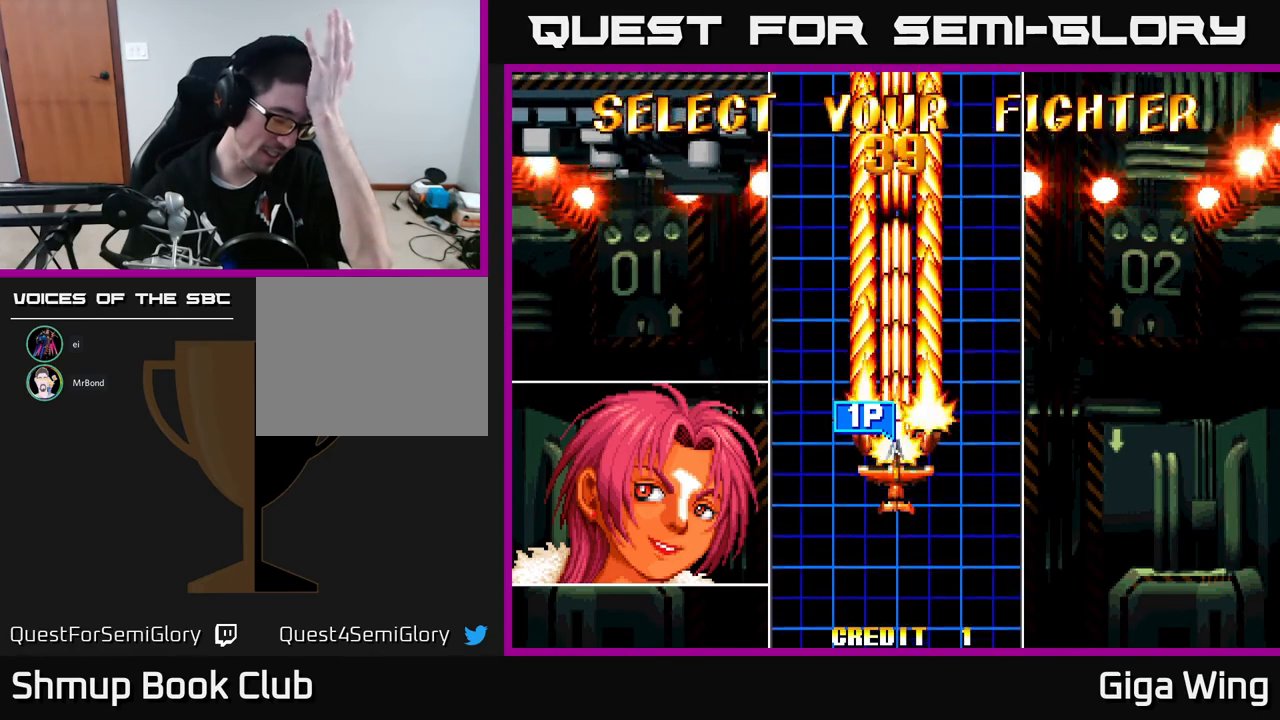
{"buttons": [], "left_stick": "center", "events": []}
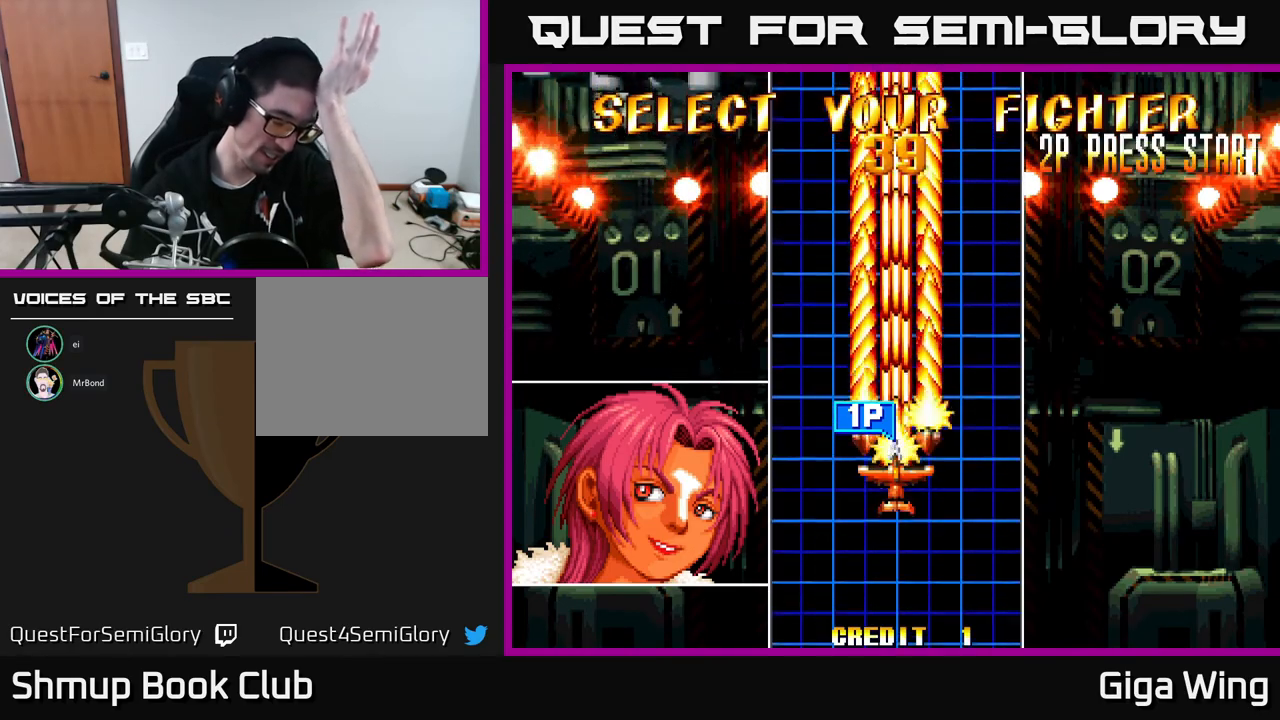
{"buttons": [], "left_stick": "center", "events": []}
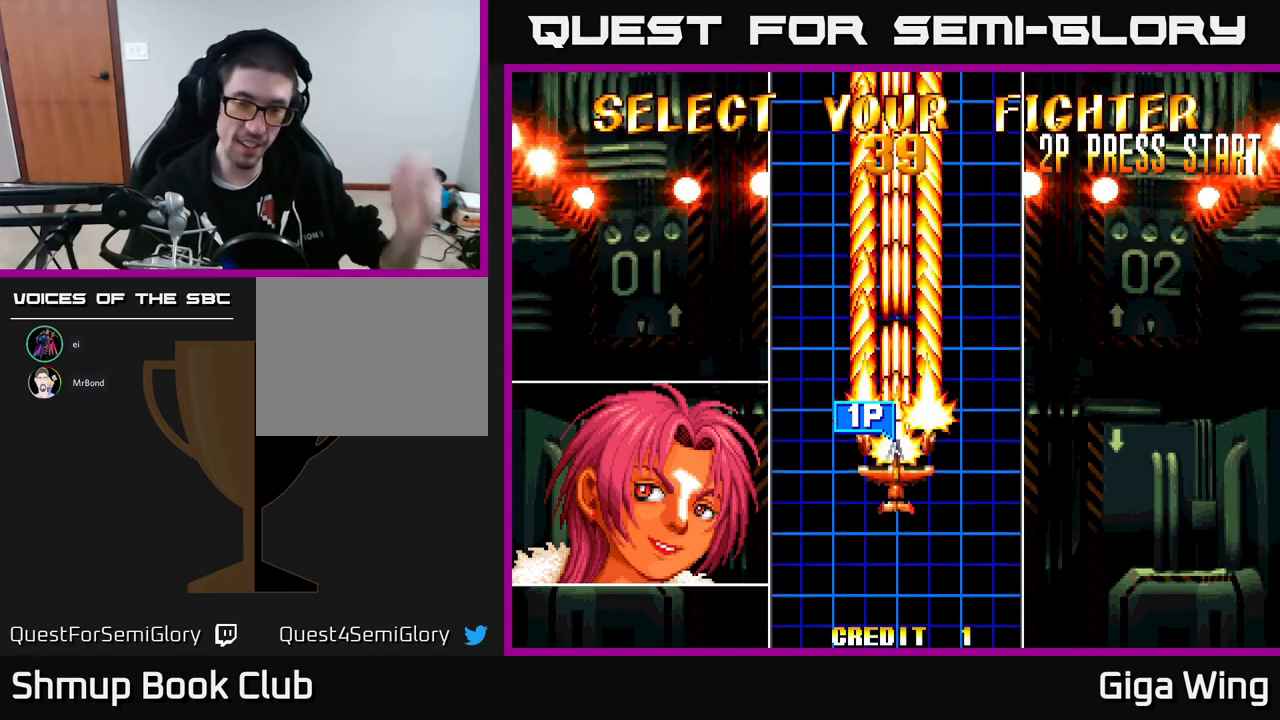
{"buttons": ["A"], "left_stick": "center", "events": [[417, "A", "down"]]}
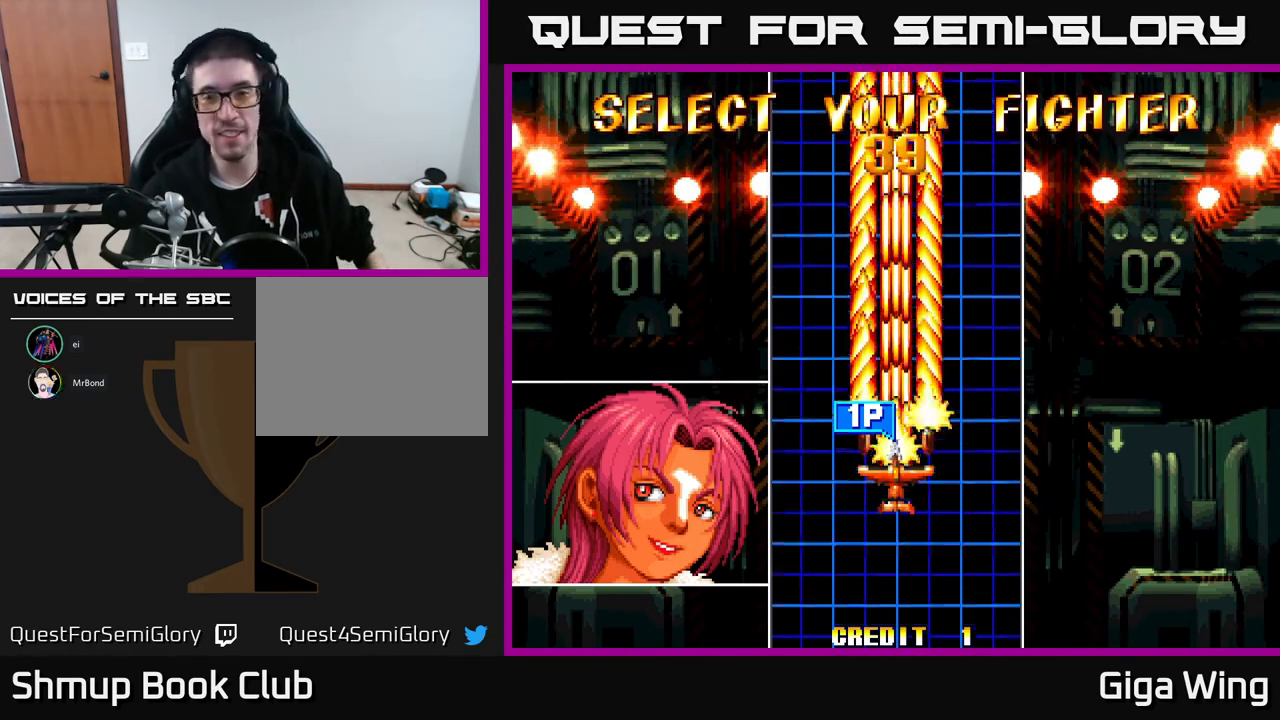
{"buttons": [], "left_stick": "center", "events": [[83, "A", "up"]]}
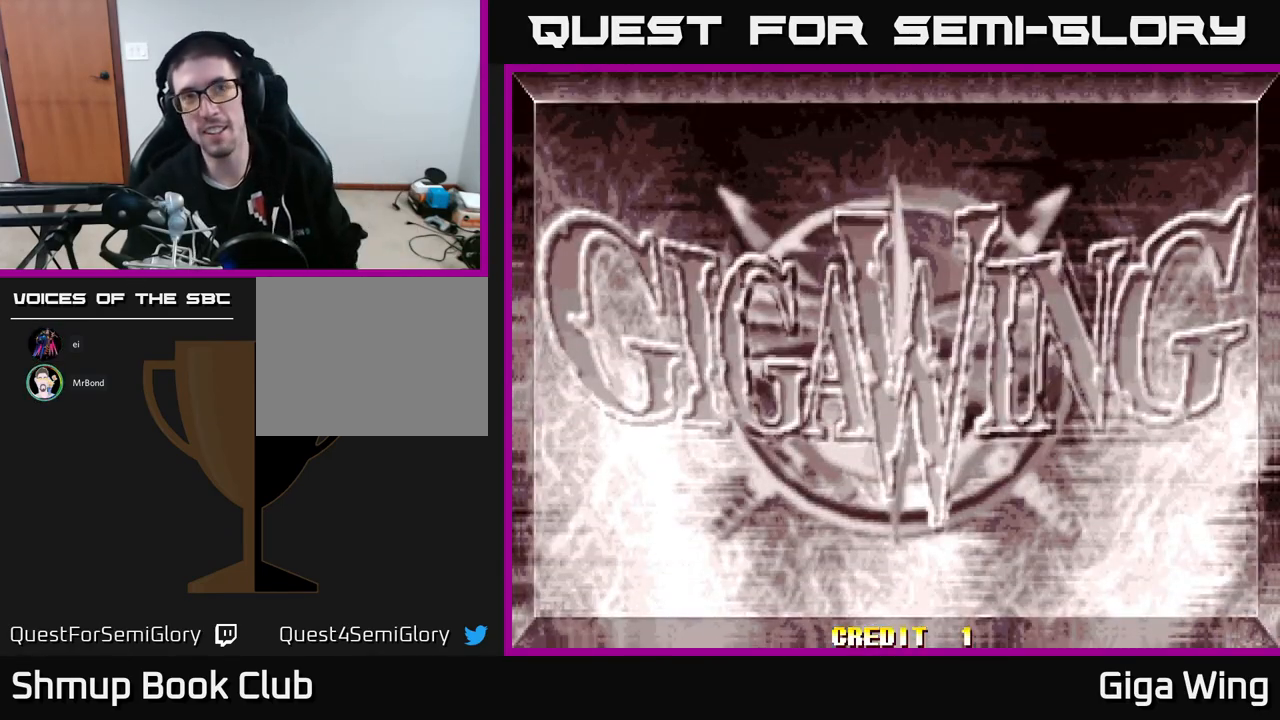
{"buttons": [], "left_stick": "center", "events": []}
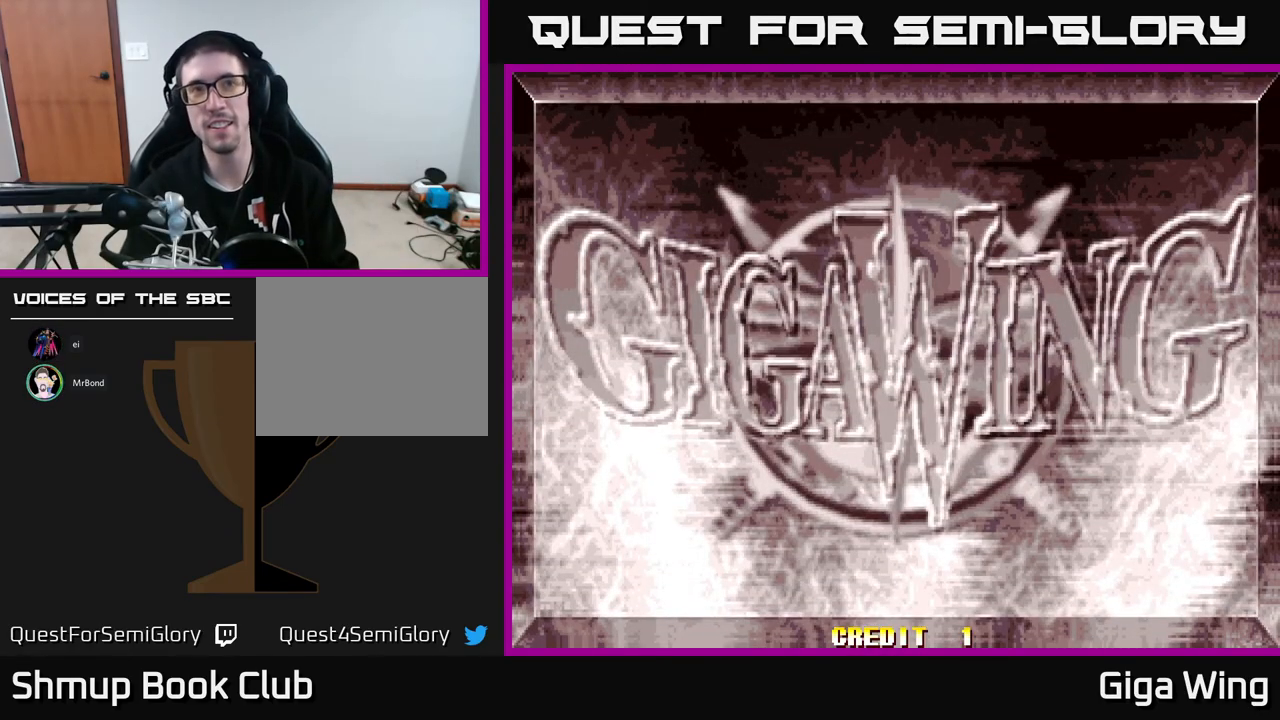
{"buttons": [], "left_stick": "center", "events": []}
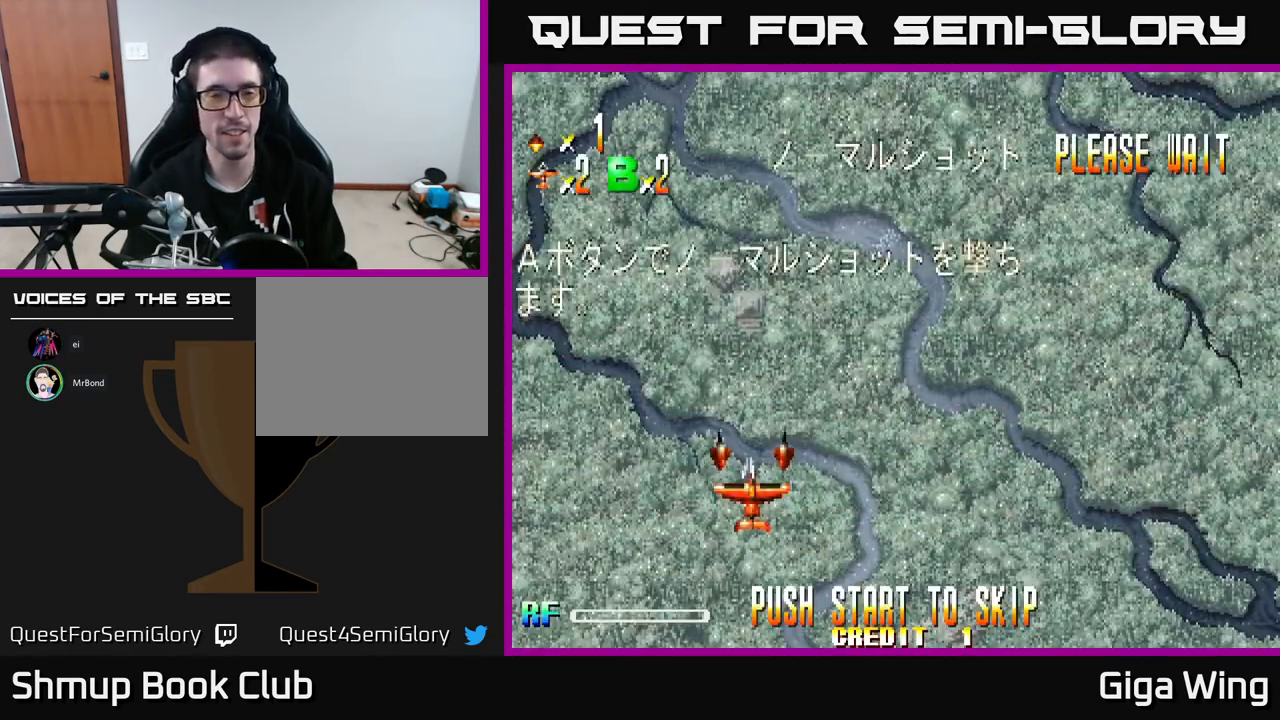
{"buttons": [], "left_stick": "center", "events": []}
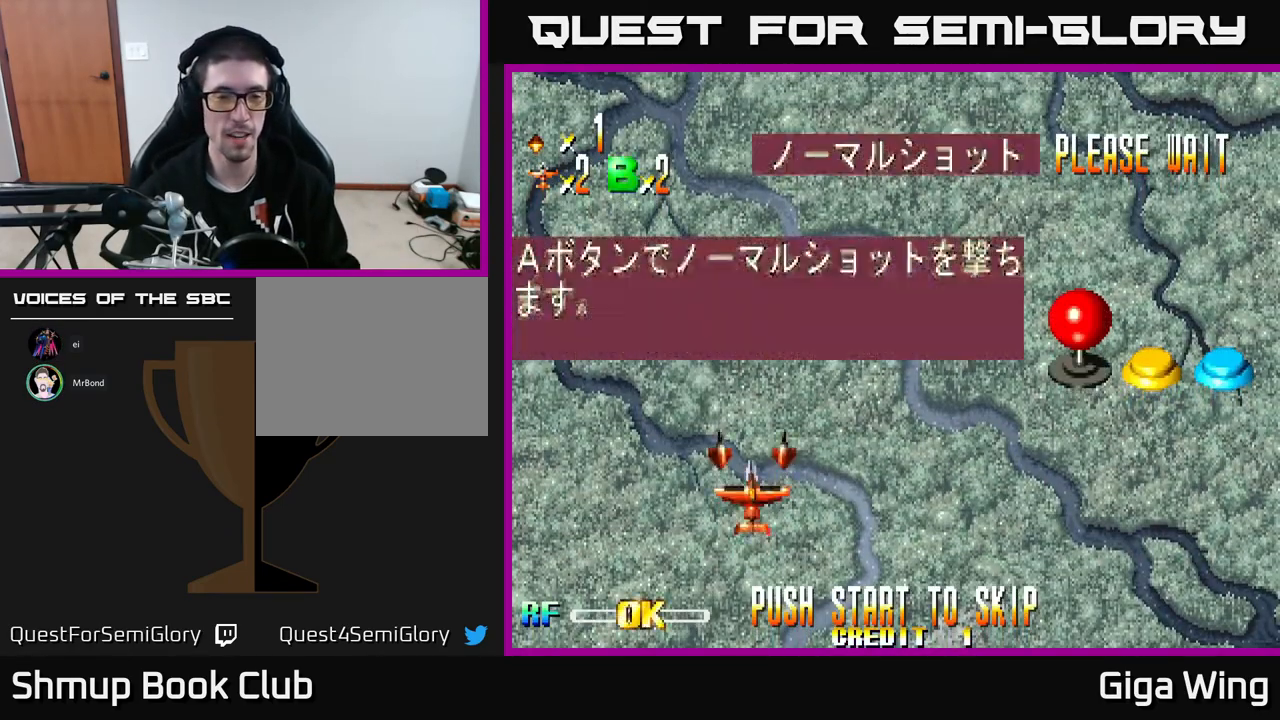
{"buttons": [], "left_stick": "center", "events": [[67, "START", "down"], [317, "START", "up"]]}
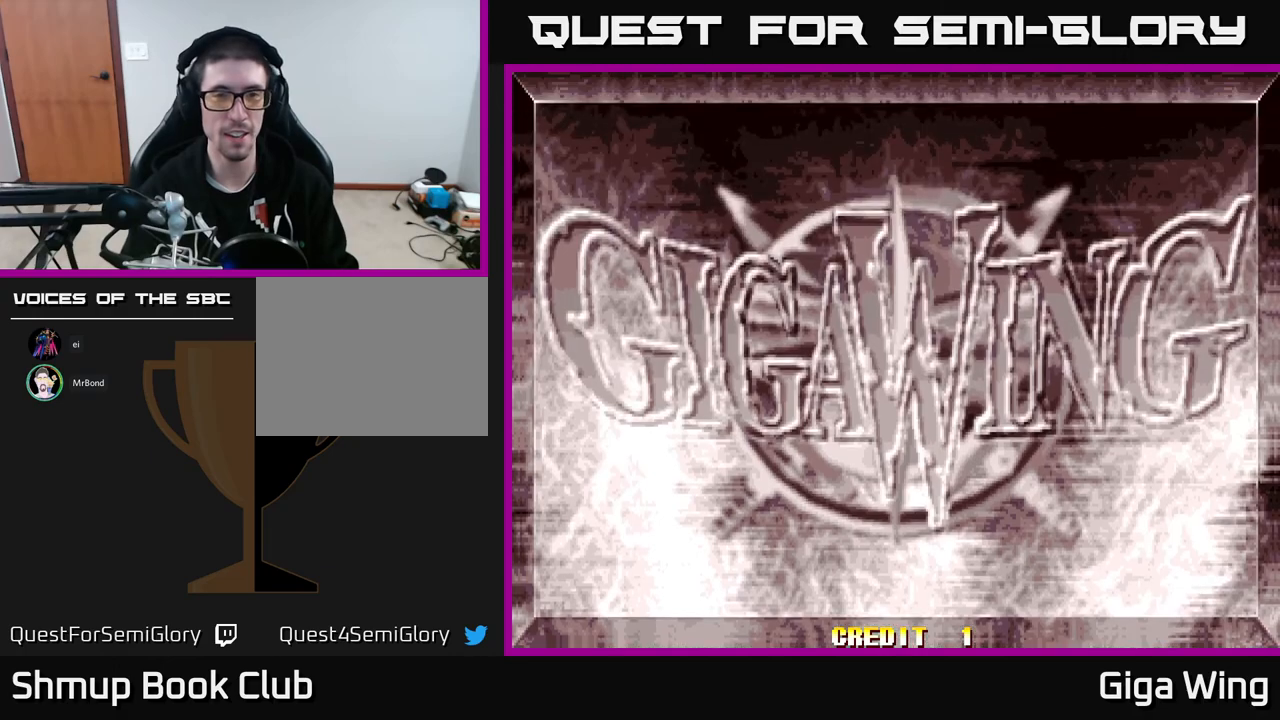
{"buttons": [], "left_stick": "center", "events": []}
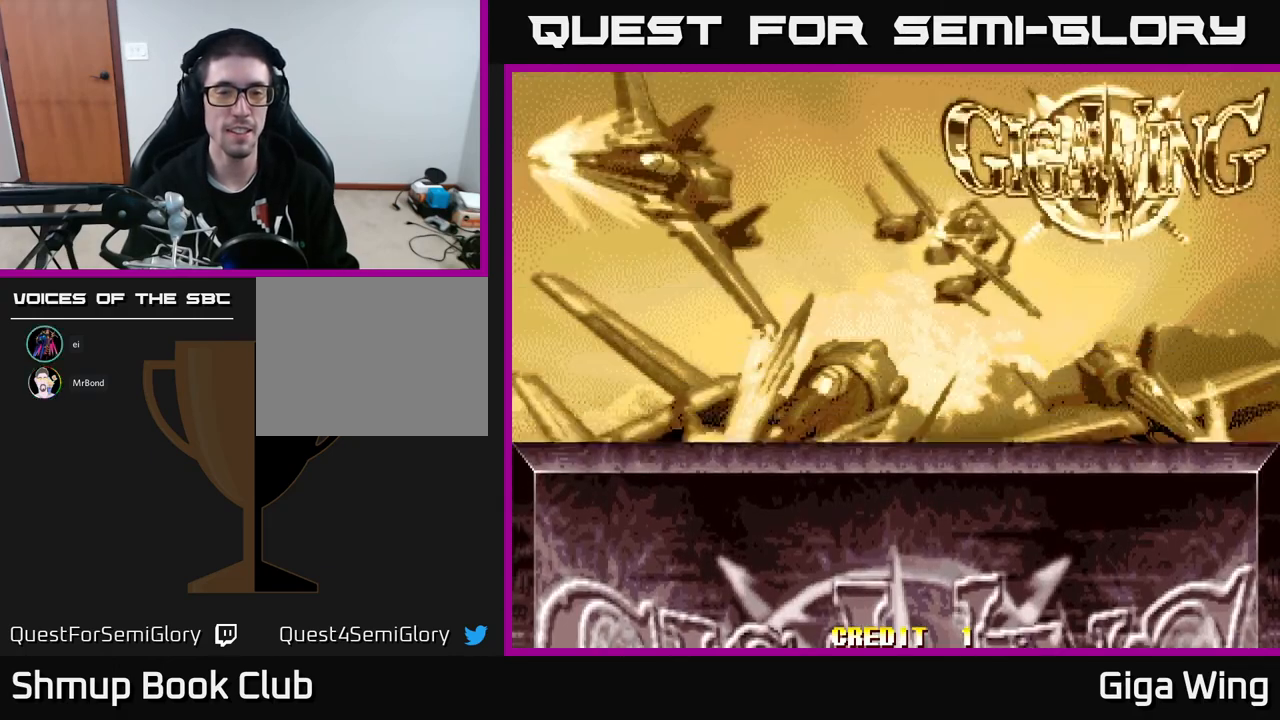
{"buttons": ["START"], "left_stick": "center", "events": [[500, "START", "down"]]}
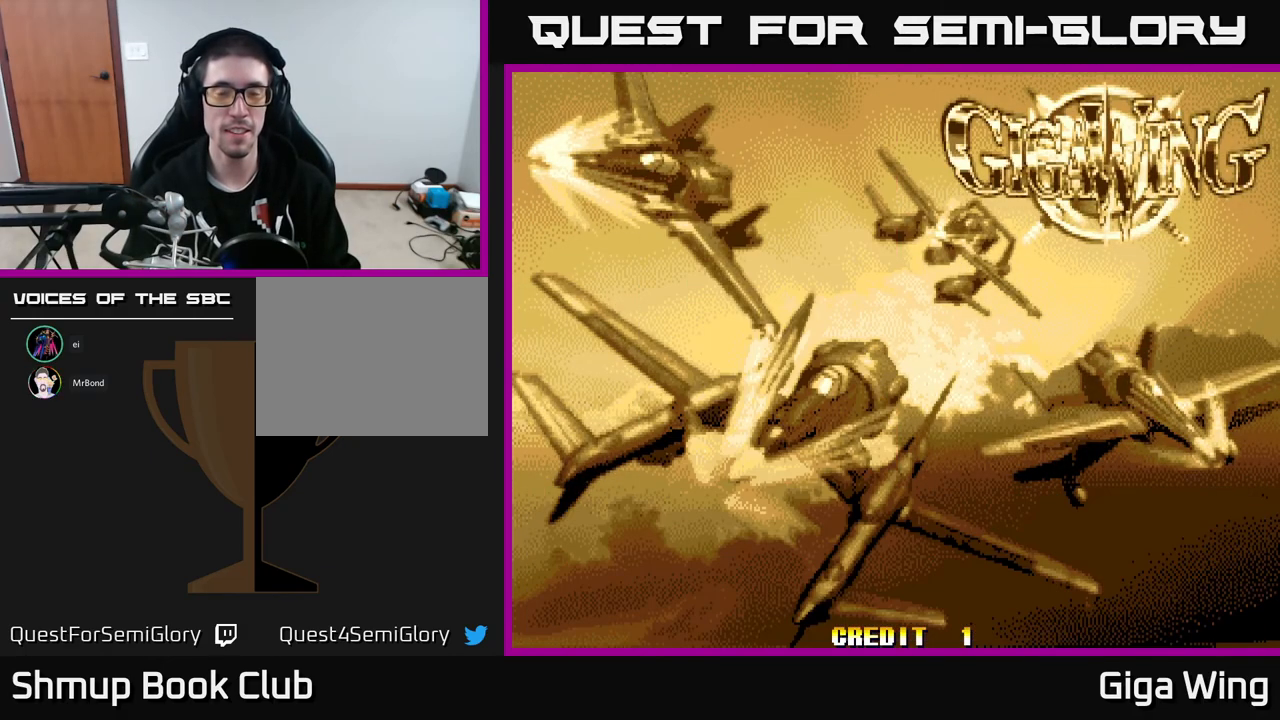
{"buttons": ["A"], "left_stick": "center", "events": [[233, "START", "up"], [433, "A", "down"]]}
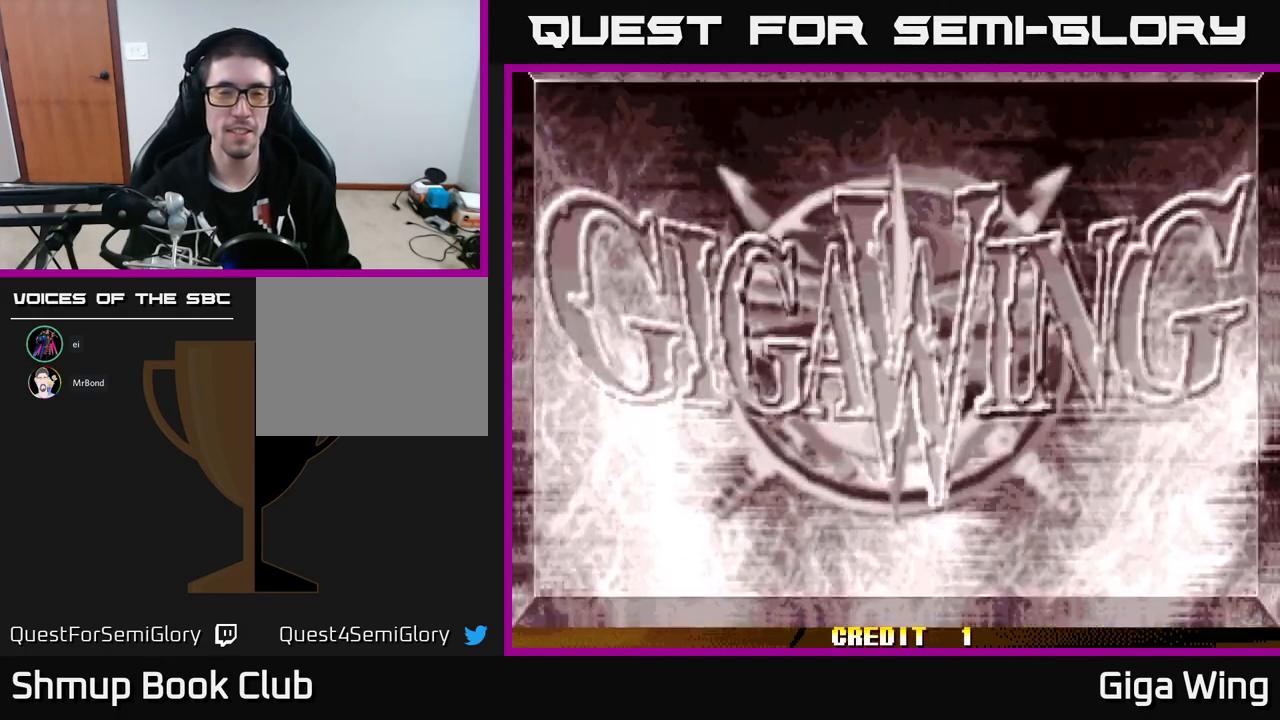
{"buttons": [], "left_stick": "center", "events": [[500, "A", "up"]]}
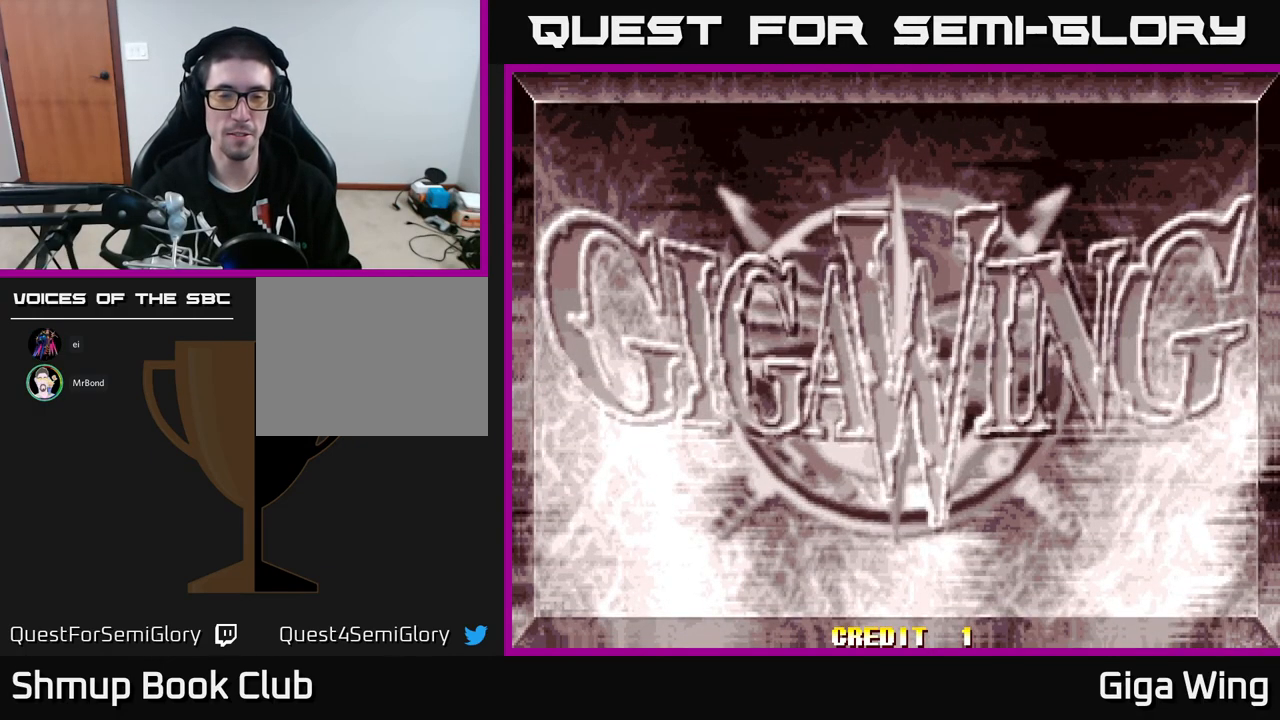
{"buttons": [], "left_stick": "center", "events": [[167, "START", "down"], [383, "START", "up"]]}
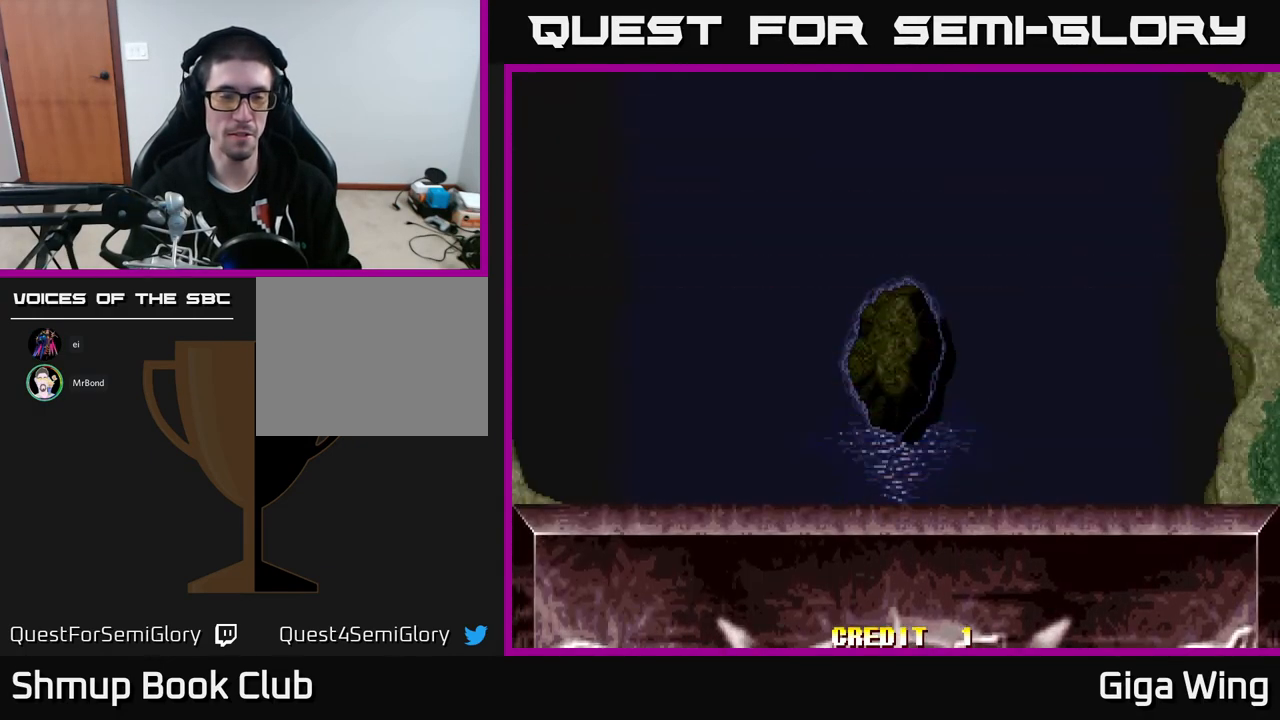
{"buttons": [], "left_stick": "center", "events": []}
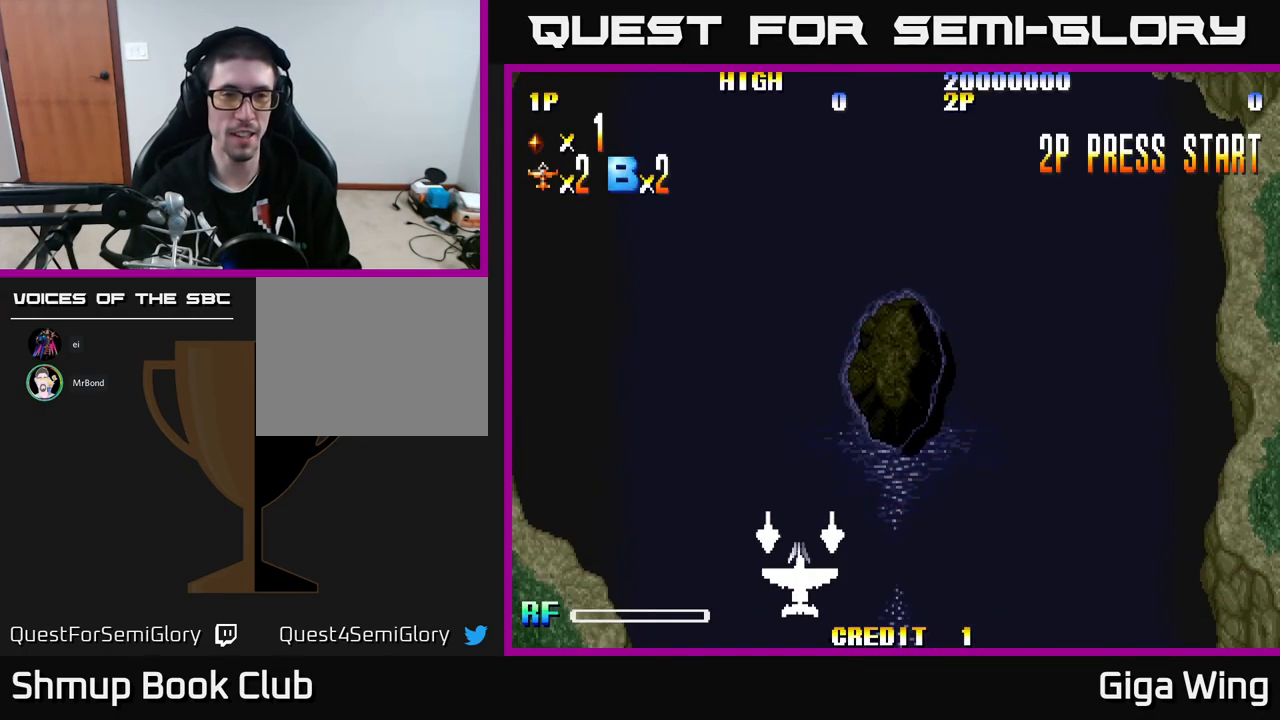
{"buttons": ["DPAD_RIGHT"], "left_stick": "center", "events": [[183, "DPAD_RIGHT", "down"]]}
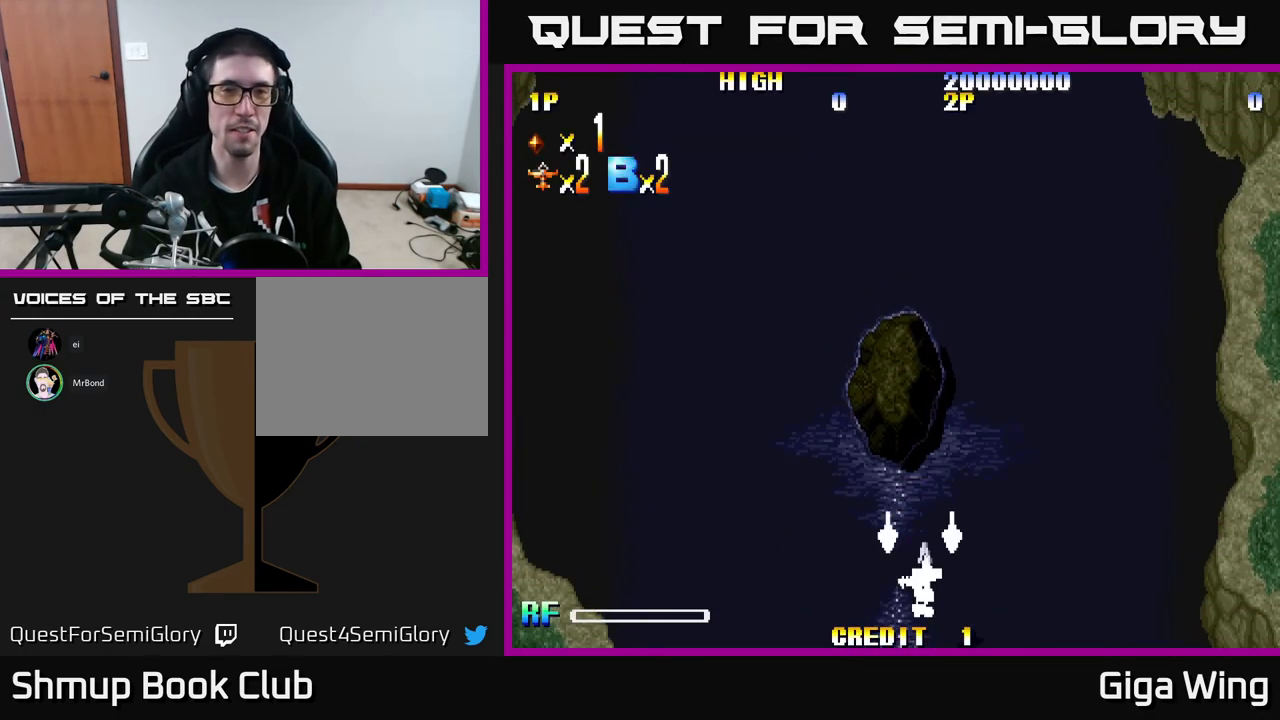
{"buttons": ["DPAD_LEFT"], "left_stick": "center", "events": [[167, "DPAD_RIGHT", "up"], [433, "DPAD_LEFT", "down"]]}
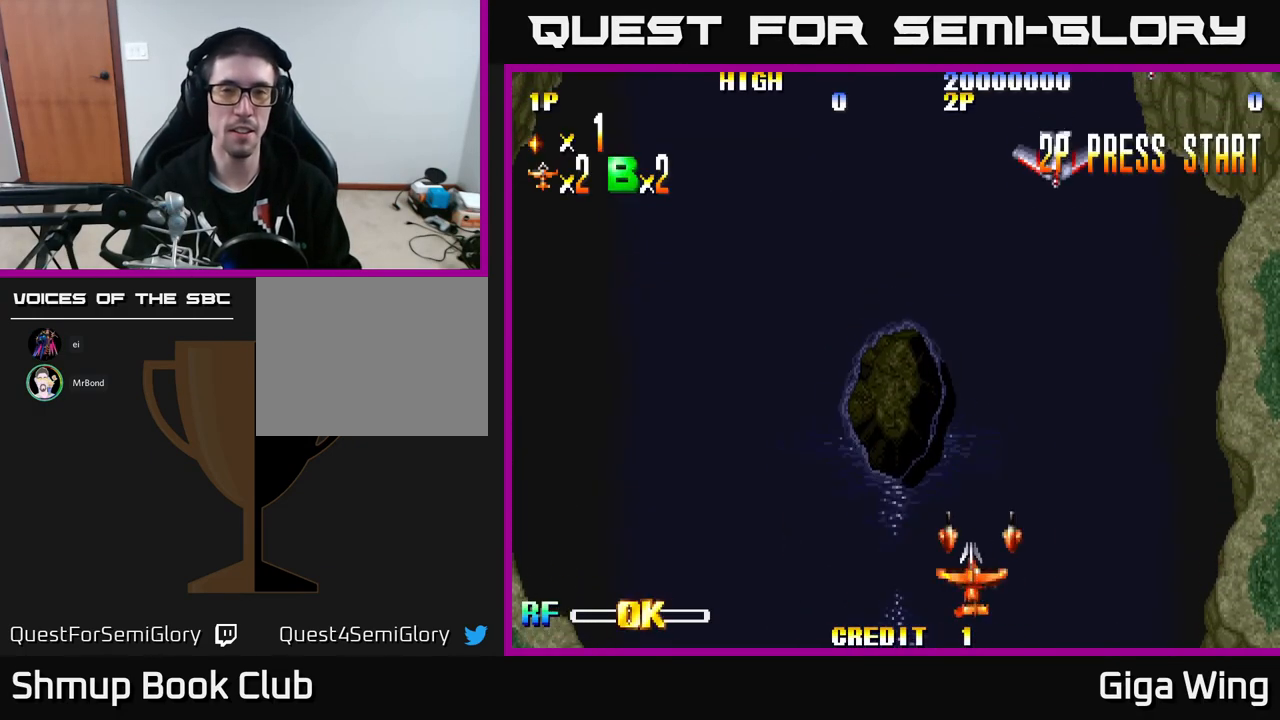
{"buttons": [], "left_stick": "center", "events": [[17, "DPAD_LEFT", "up"], [200, "R2", "down"], [283, "R2", "up"]]}
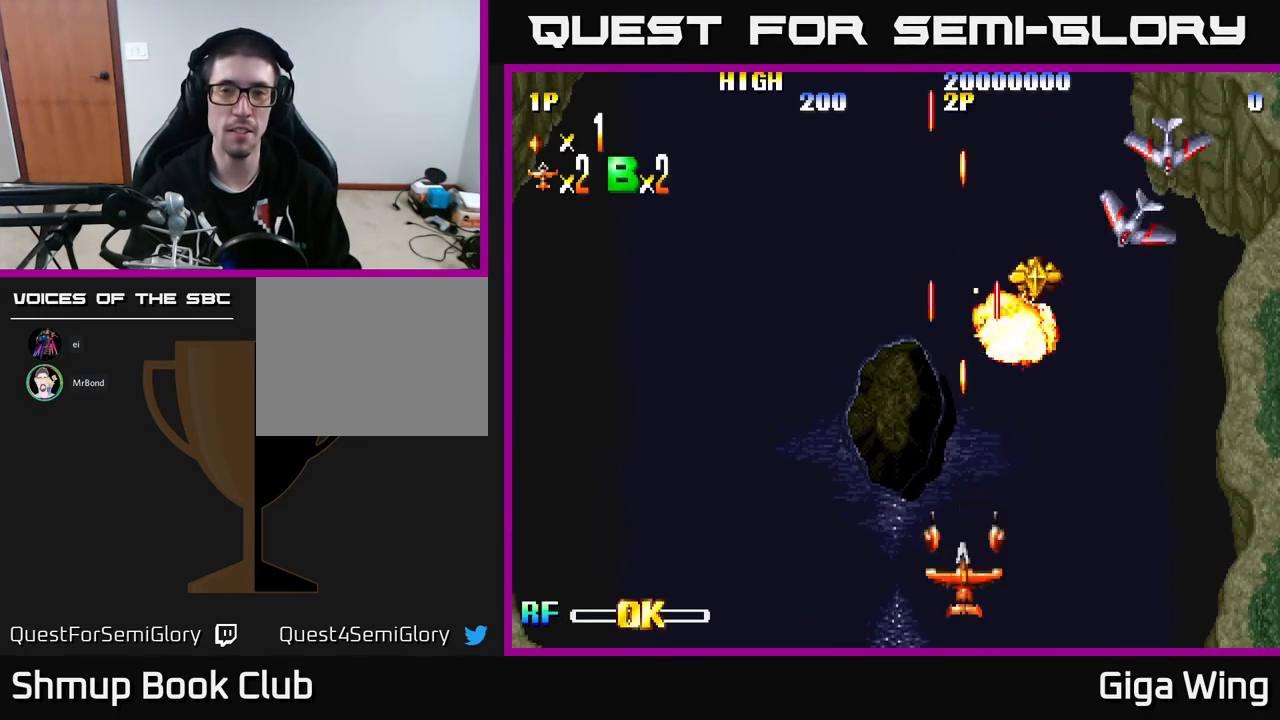
{"buttons": [], "left_stick": "center", "events": []}
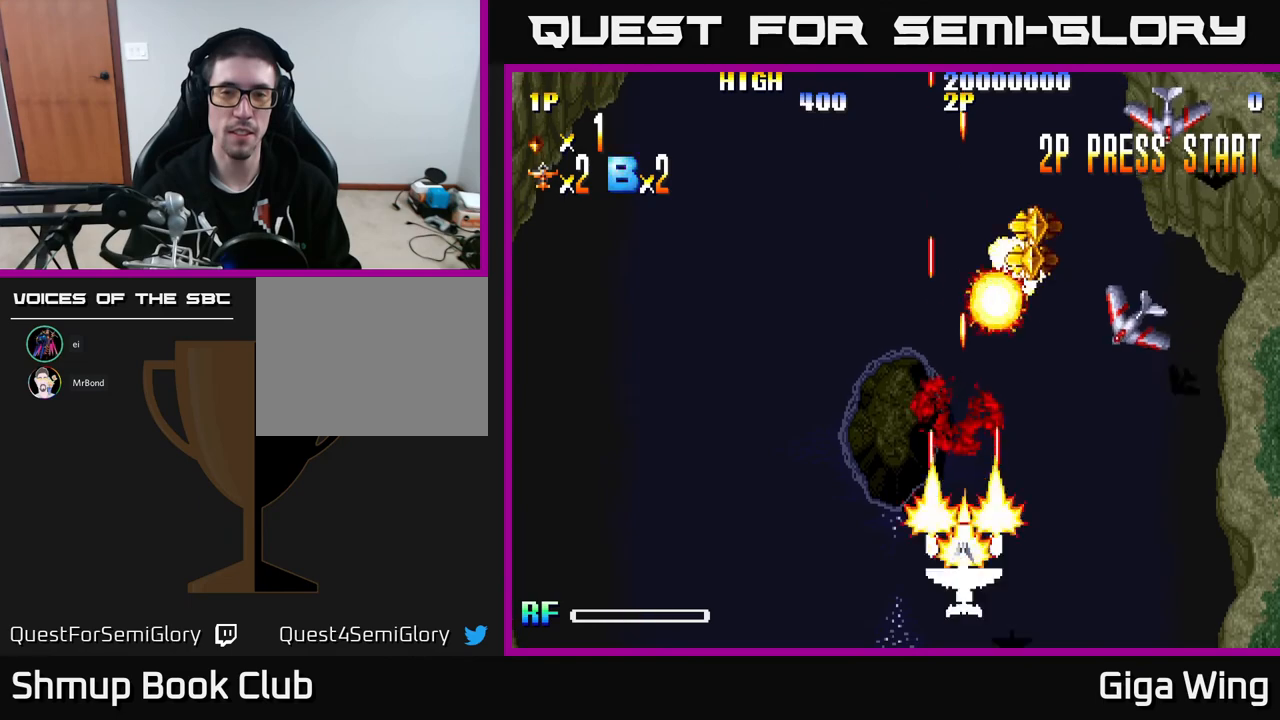
{"buttons": [], "left_stick": "center", "events": []}
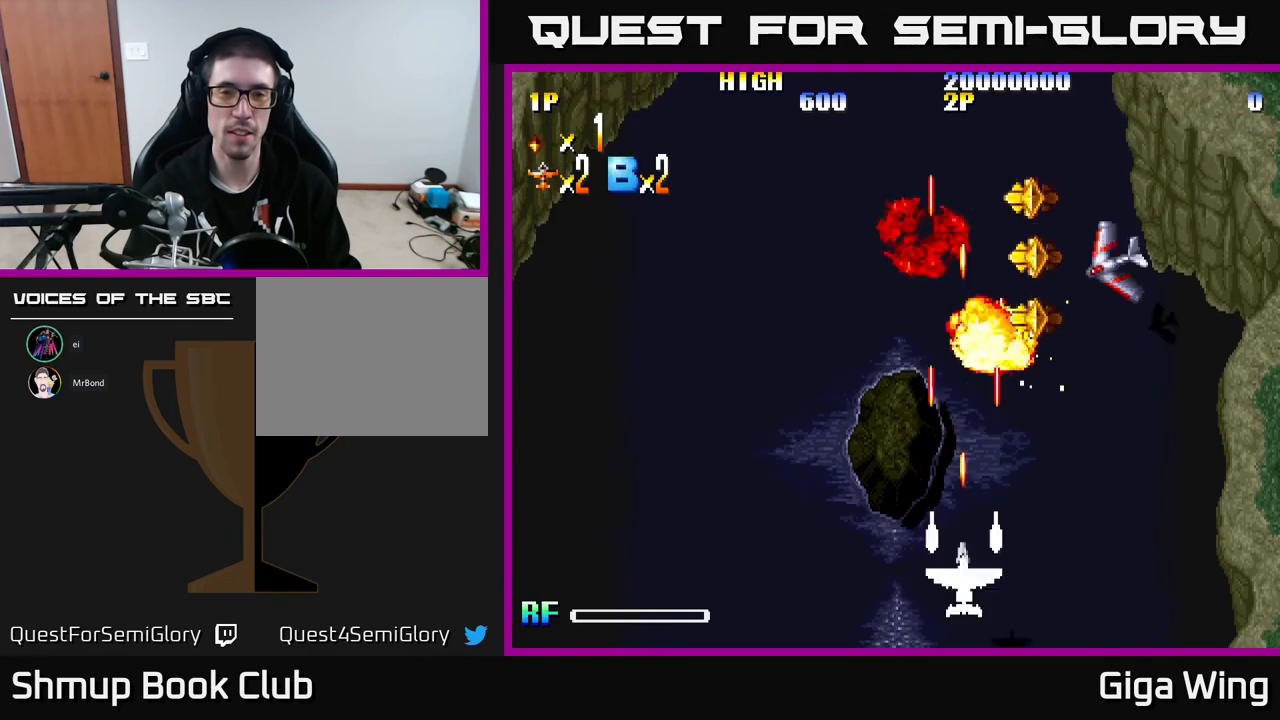
{"buttons": [], "left_stick": "center", "events": [[267, "R2", "down"], [367, "R2", "up"]]}